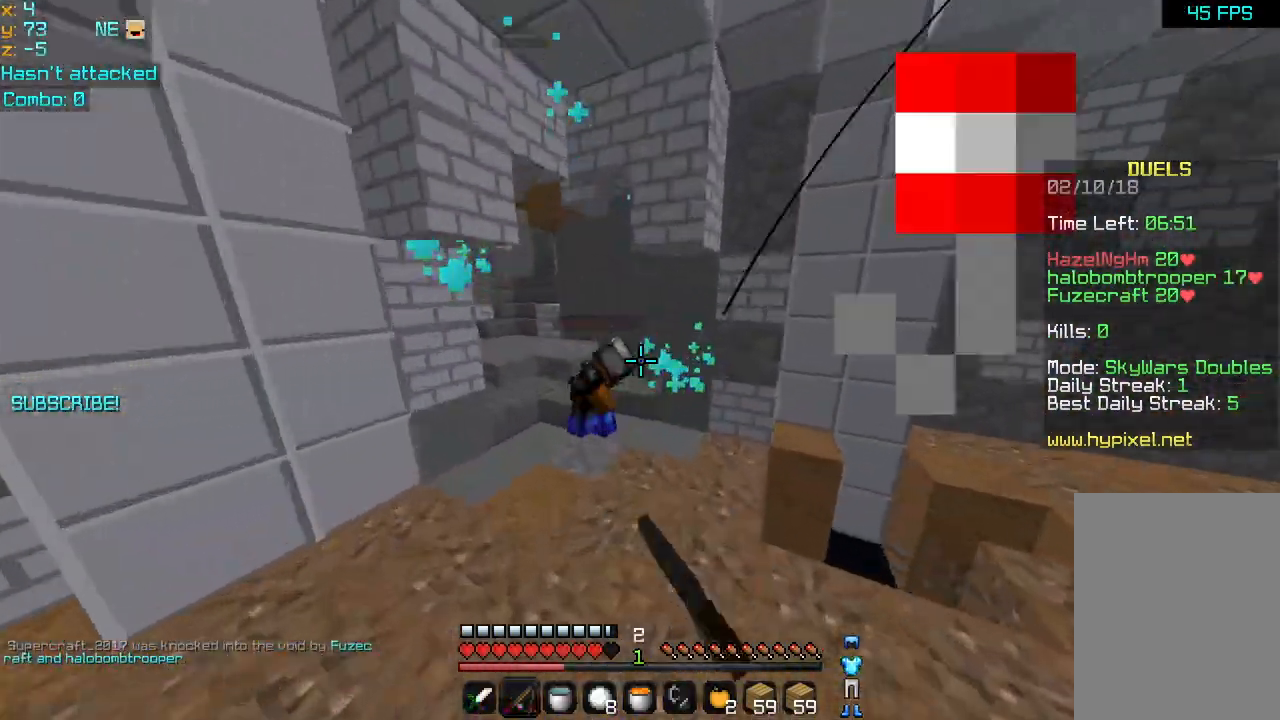
Gameplay with keyboard and mouse; each line is a JSON object with the keys and mouse buttons held at the frame after it. "events" lists presses ("down") and releases ("up") of "down", "left", "right", "space", "up", "mouse_left" and "mouse_right" between this image and that frame as [ms after this image, input, new state], when the widget could be followed in between. "mouse_left", "mouse_right" = the "left", "right" buttons of the "mouse" list. No other keys are recorded. Fast repeated clicks can show as one long hold. Mouse movement is not recorded.
{"keys": ["right", "up"], "mouse": [], "events": [[200, "left", "up"], [320, "mouse_left", "down"], [320, "right", "down"], [360, "up", "up"], [400, "mouse_left", "up"], [400, "up", "down"], [480, "mouse_left", "down"], [520, "mouse_left", "up"]]}
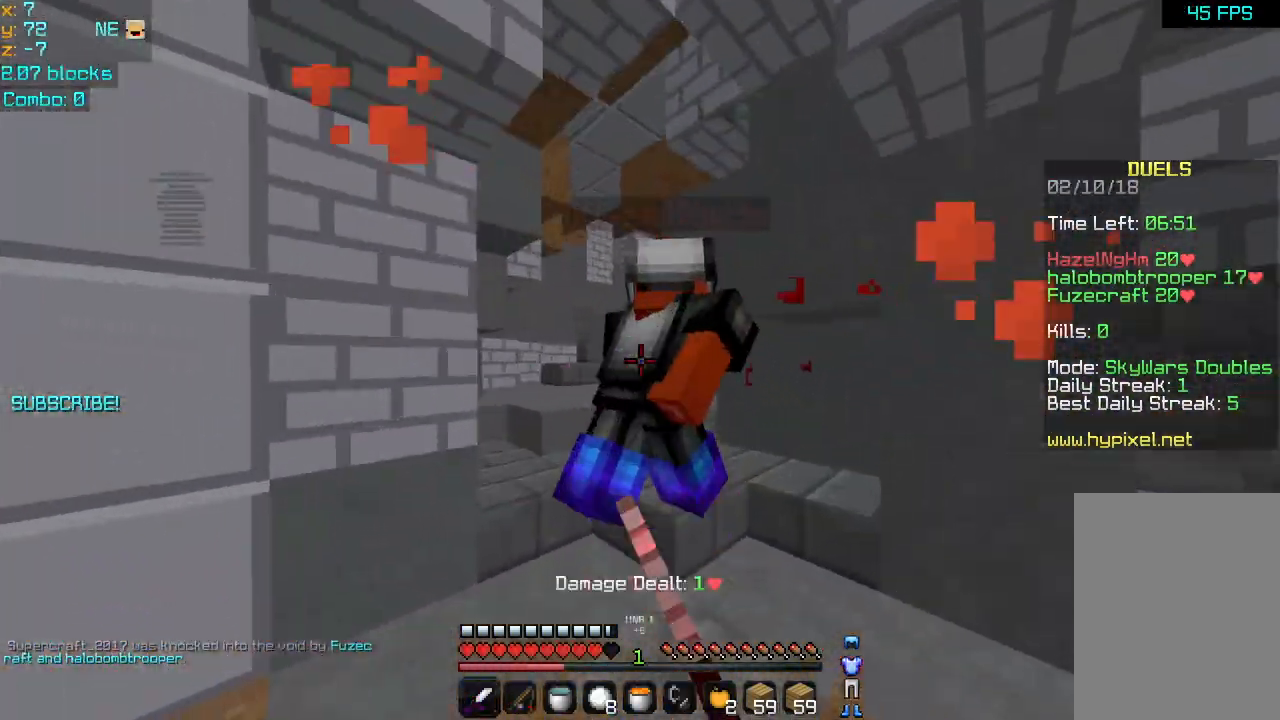
{"keys": ["left", "up"], "mouse": [], "events": [[80, "mouse_left", "down"], [160, "mouse_left", "up"], [240, "mouse_left", "down"], [240, "right", "up"], [320, "left", "down"], [320, "mouse_left", "up"], [360, "mouse_left", "down"], [440, "mouse_left", "up"]]}
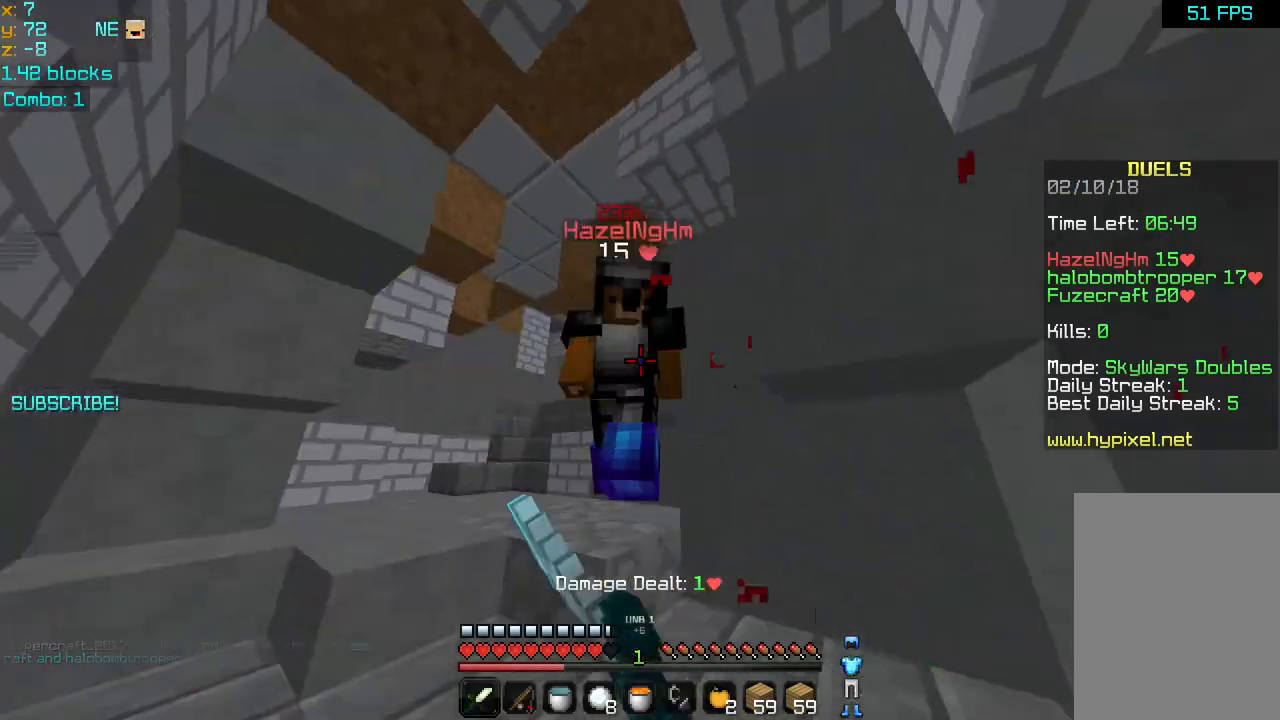
{"keys": ["left"], "mouse": ["left"], "events": [[40, "mouse_left", "down"], [120, "left", "up"], [120, "mouse_left", "up"], [200, "mouse_left", "down"], [240, "mouse_left", "up"], [320, "left", "down"], [320, "mouse_left", "down"], [440, "mouse_left", "up"], [480, "mouse_left", "down"], [520, "up", "up"]]}
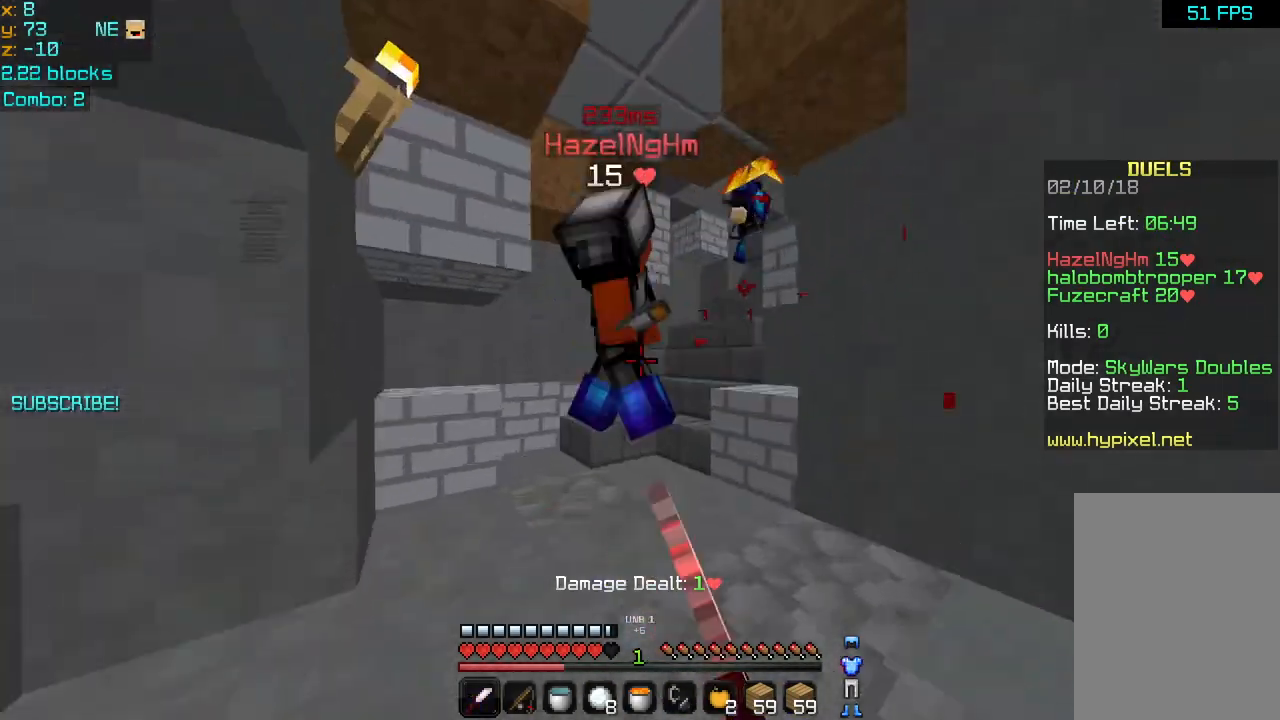
{"keys": ["left"], "mouse": ["left"], "events": [[80, "mouse_left", "up"], [80, "up", "down"], [120, "mouse_left", "down"], [240, "mouse_left", "up"], [240, "up", "up"], [280, "mouse_left", "down"], [400, "mouse_left", "up"], [440, "mouse_left", "down"]]}
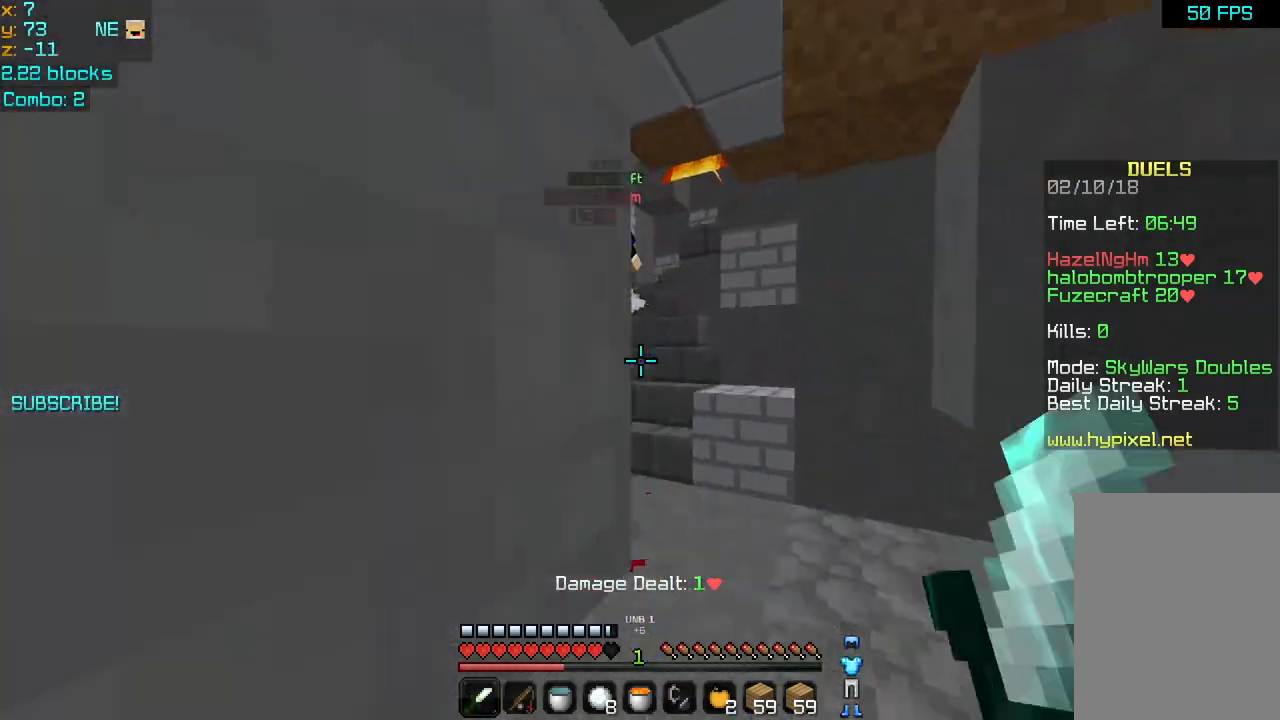
{"keys": ["right", "up"], "mouse": ["left"], "events": [[40, "left", "up"], [40, "mouse_left", "up"], [40, "right", "down"], [40, "up", "down"], [120, "mouse_left", "down"], [200, "mouse_left", "up"], [320, "mouse_left", "down"], [400, "mouse_left", "up"], [480, "mouse_left", "down"]]}
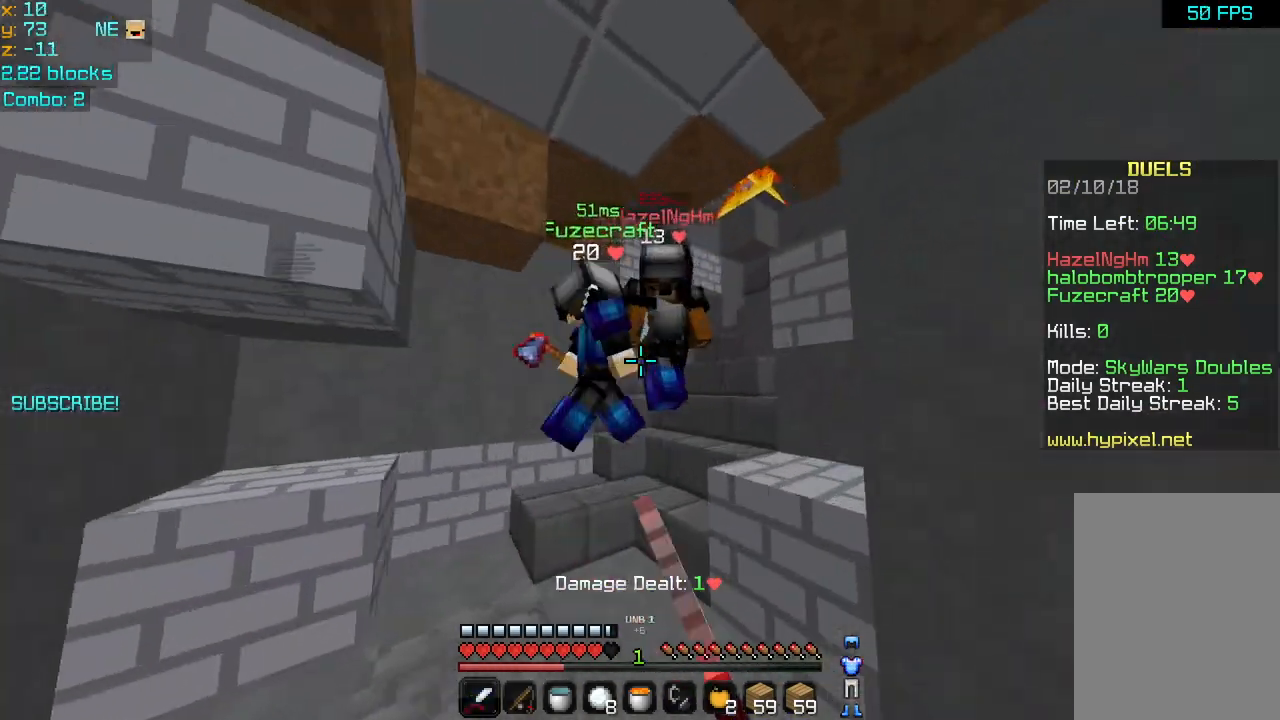
{"keys": [], "mouse": ["left"], "events": [[40, "mouse_left", "up"], [120, "mouse_left", "down"], [160, "mouse_left", "up"], [200, "up", "up"], [240, "left", "down"], [240, "right", "up"], [280, "mouse_left", "down"], [320, "left", "up"], [320, "mouse_left", "up"], [360, "up", "down"], [440, "mouse_left", "down"], [480, "up", "up"]]}
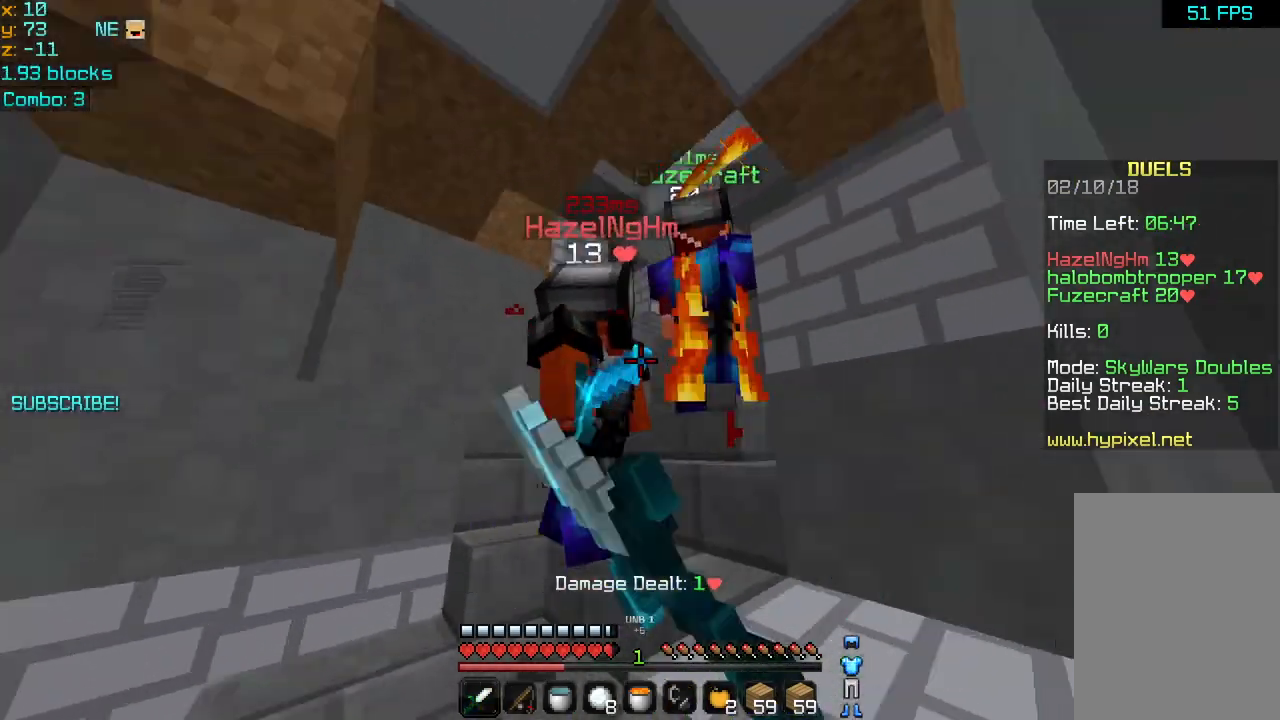
{"keys": ["left"], "mouse": [], "events": [[40, "left", "down"], [40, "mouse_left", "up"], [80, "mouse_left", "down"], [160, "up", "down"], [200, "mouse_left", "up"], [240, "mouse_left", "down"], [280, "left", "up"], [320, "left", "down"], [360, "mouse_left", "up"], [360, "up", "up"], [440, "mouse_left", "down"], [480, "mouse_left", "up"]]}
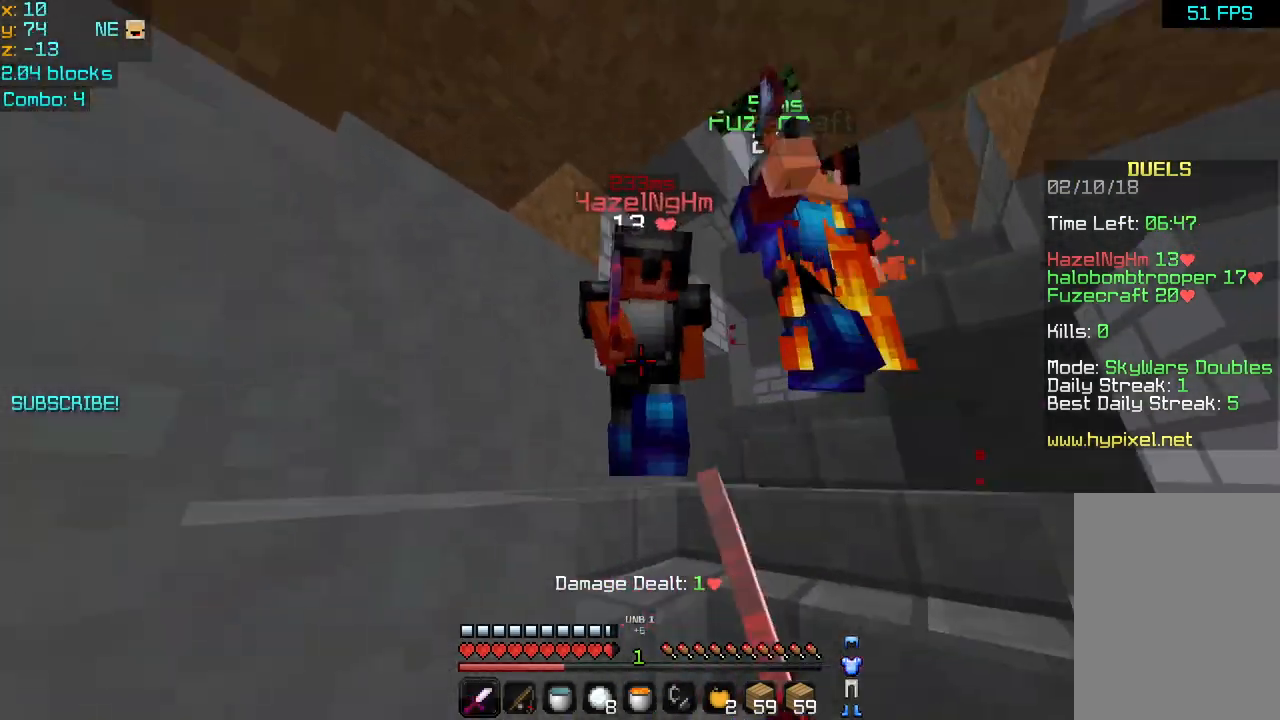
{"keys": ["right"], "mouse": [], "events": [[80, "mouse_left", "down"], [120, "left", "up"], [120, "up", "down"], [200, "mouse_left", "up"], [240, "mouse_left", "down"], [320, "mouse_left", "up"], [320, "right", "down"], [320, "up", "up"], [400, "mouse_left", "down"], [480, "mouse_left", "up"]]}
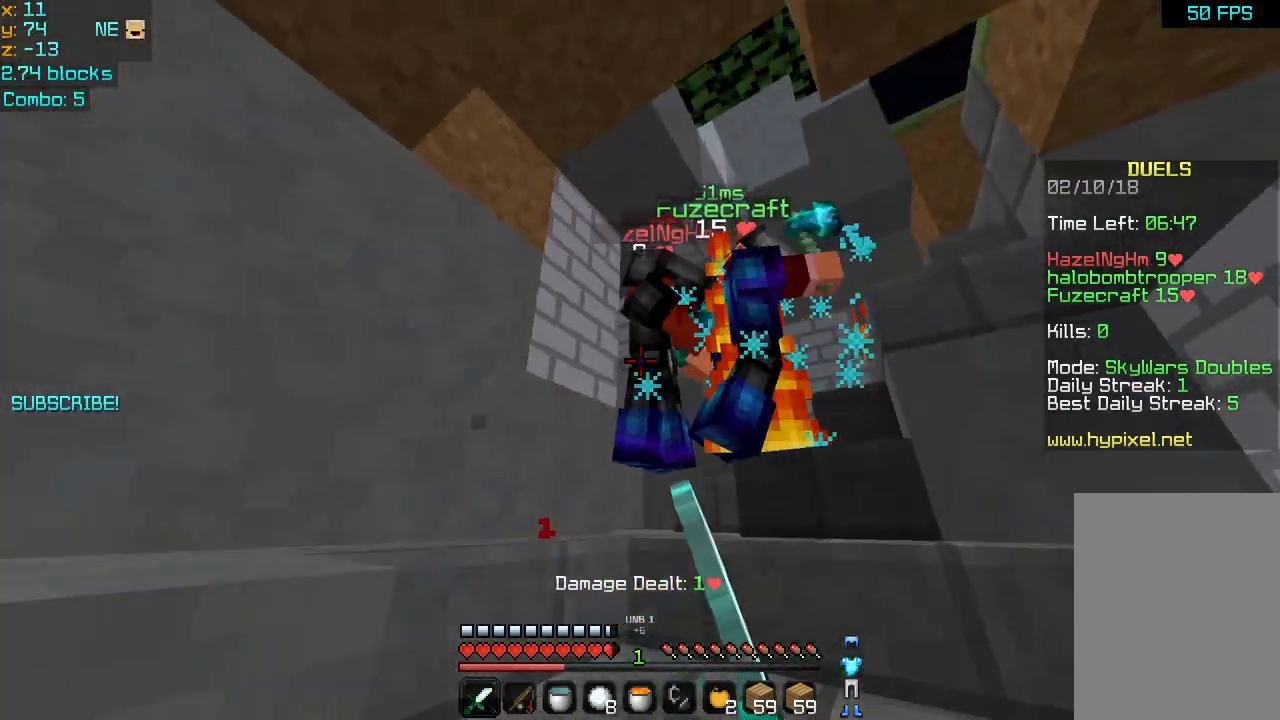
{"keys": ["left", "up"], "mouse": [], "events": [[40, "mouse_left", "down"], [40, "up", "down"], [160, "mouse_left", "up"], [240, "mouse_left", "down"], [240, "right", "up"], [360, "left", "down"], [360, "mouse_left", "up"], [360, "up", "up"], [400, "mouse_left", "down"], [480, "mouse_left", "up"], [520, "up", "down"]]}
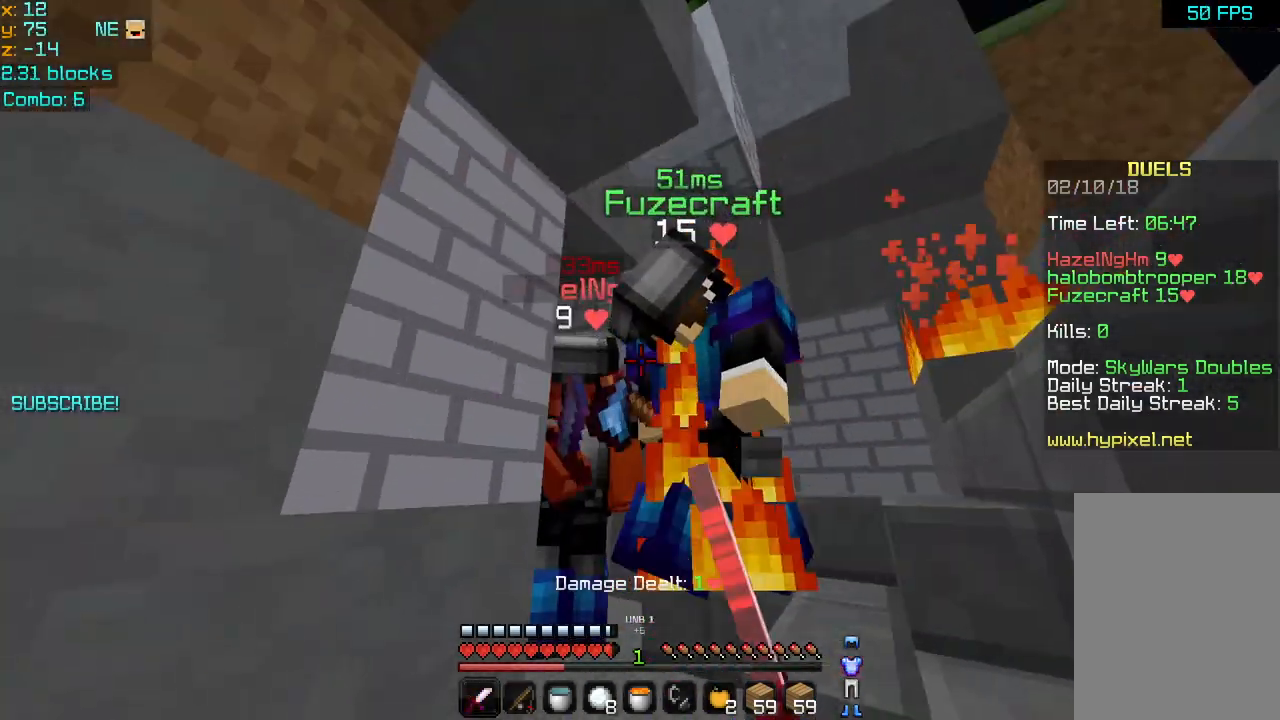
{"keys": ["right", "up"], "mouse": [], "events": [[40, "left", "up"], [40, "mouse_left", "down"], [120, "left", "down"], [120, "mouse_left", "up"], [120, "up", "up"], [200, "mouse_left", "down"], [280, "mouse_left", "up"], [320, "left", "up"], [320, "up", "down"], [360, "mouse_left", "down"], [400, "right", "down"], [440, "mouse_left", "up"]]}
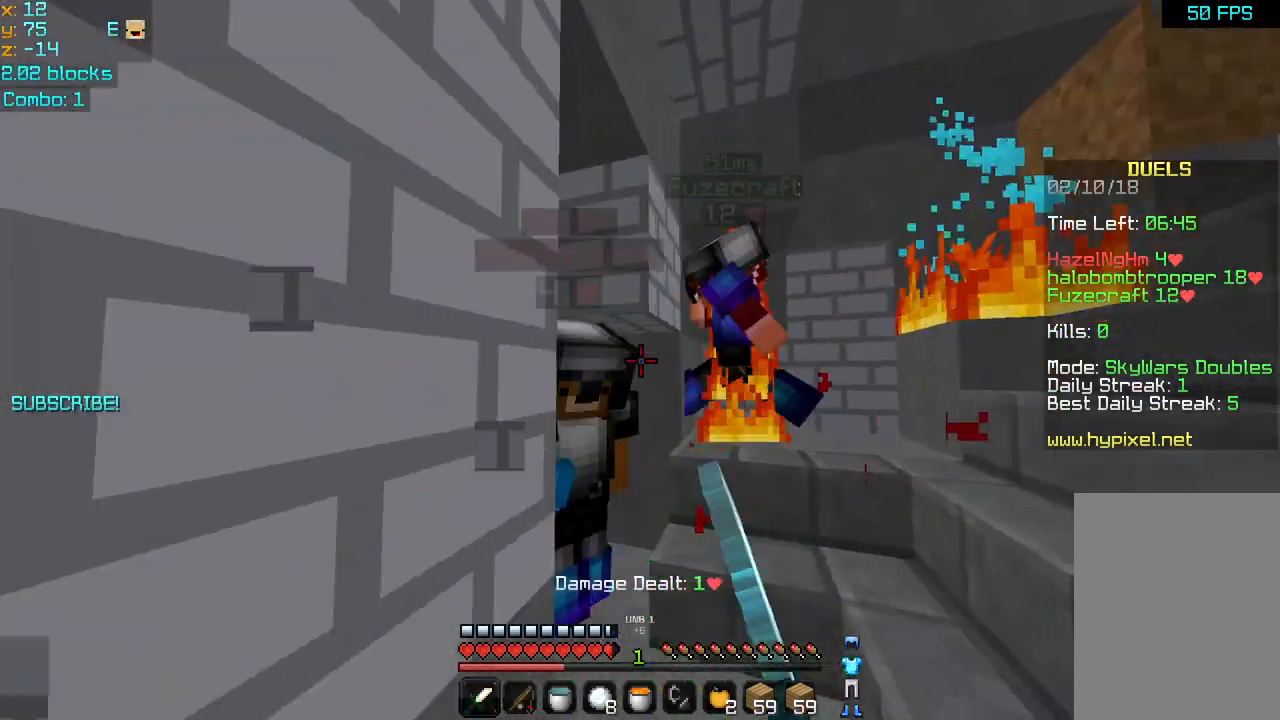
{"keys": ["right"], "mouse": [], "events": [[40, "mouse_left", "down"], [160, "mouse_left", "up"], [160, "right", "up"], [200, "up", "up"], [240, "mouse_left", "down"], [320, "mouse_left", "up"], [400, "mouse_left", "down"], [440, "mouse_left", "up"], [440, "right", "down"]]}
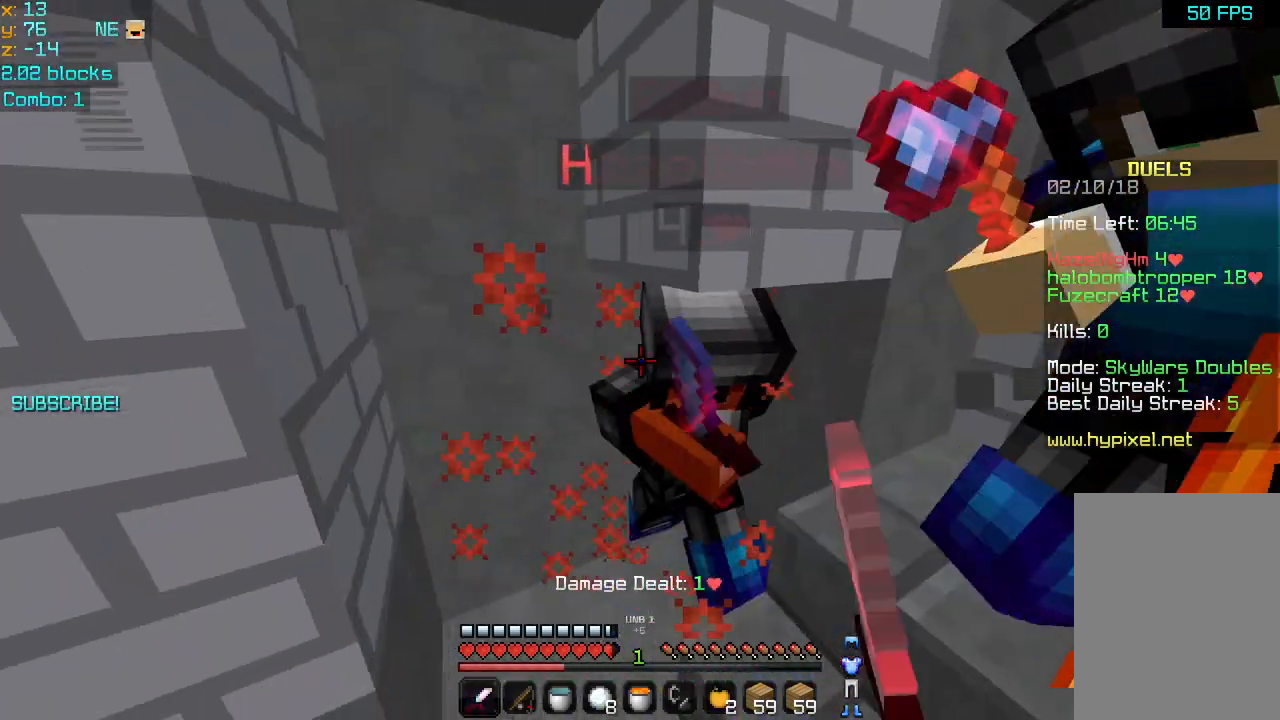
{"keys": ["left"], "mouse": ["left"], "events": [[40, "mouse_left", "down"], [120, "mouse_left", "up"], [160, "mouse_left", "down"], [280, "mouse_left", "up"], [320, "mouse_left", "down"], [360, "left", "down"], [400, "right", "up"], [440, "mouse_left", "up"], [480, "mouse_left", "down"]]}
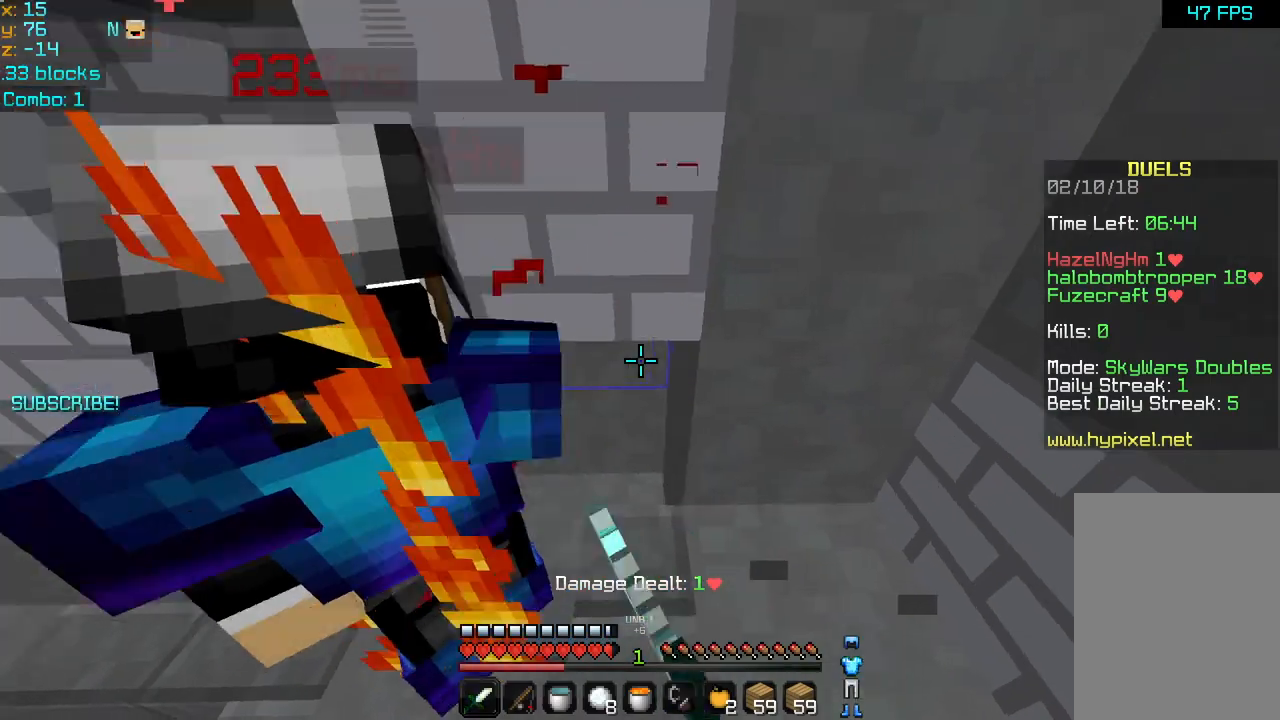
{"keys": [], "mouse": [], "events": [[320, "mouse_left", "up"], [400, "mouse_left", "down"], [480, "mouse_left", "up"], [520, "left", "up"]]}
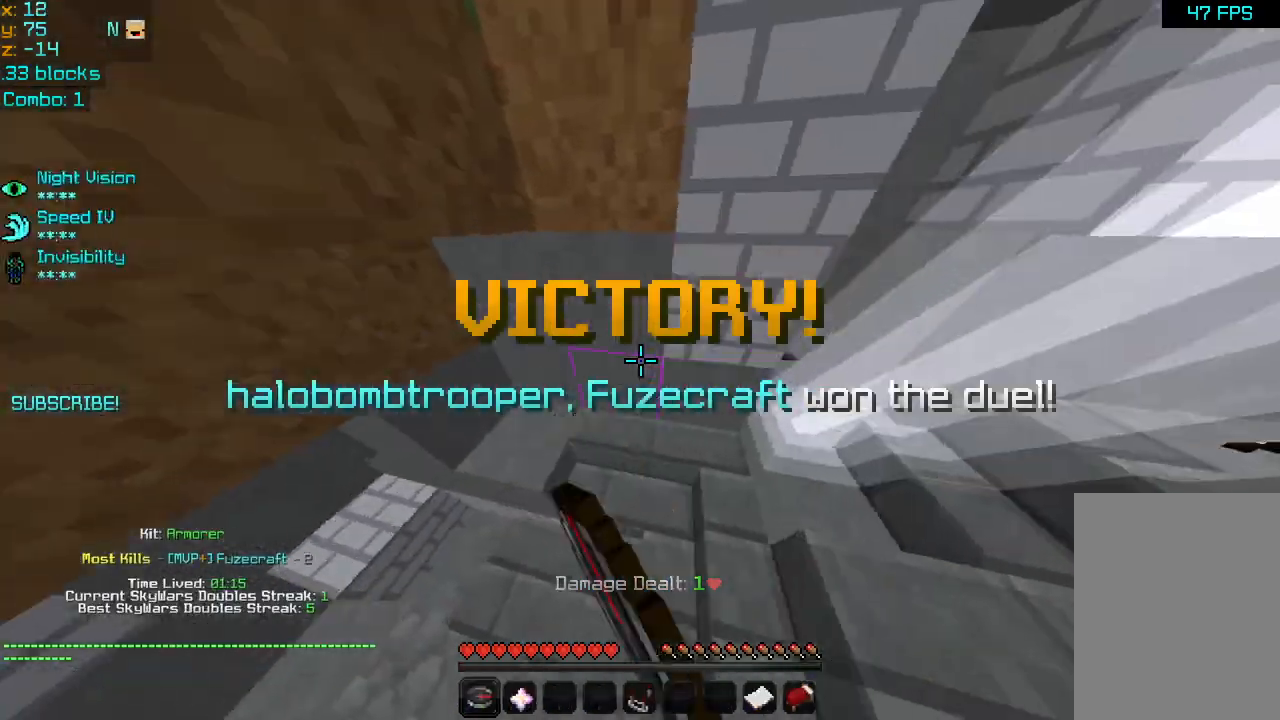
{"keys": [], "mouse": [], "events": []}
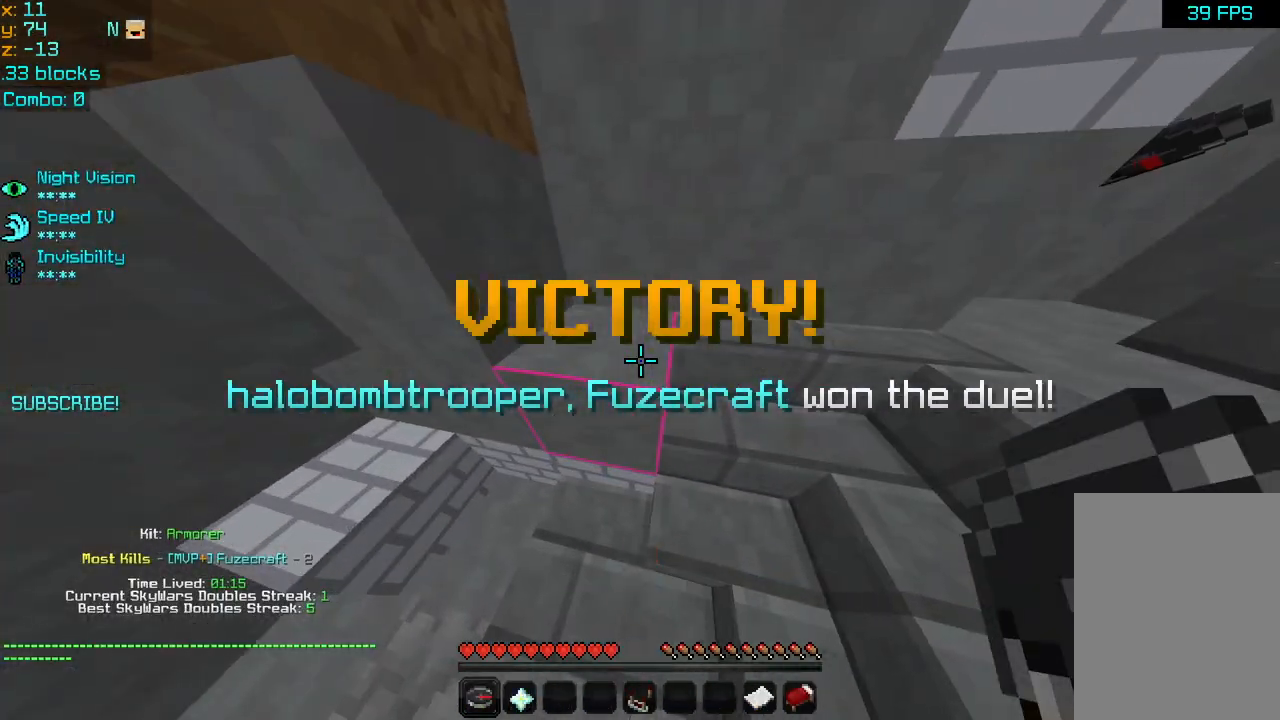
{"keys": [], "mouse": [], "events": []}
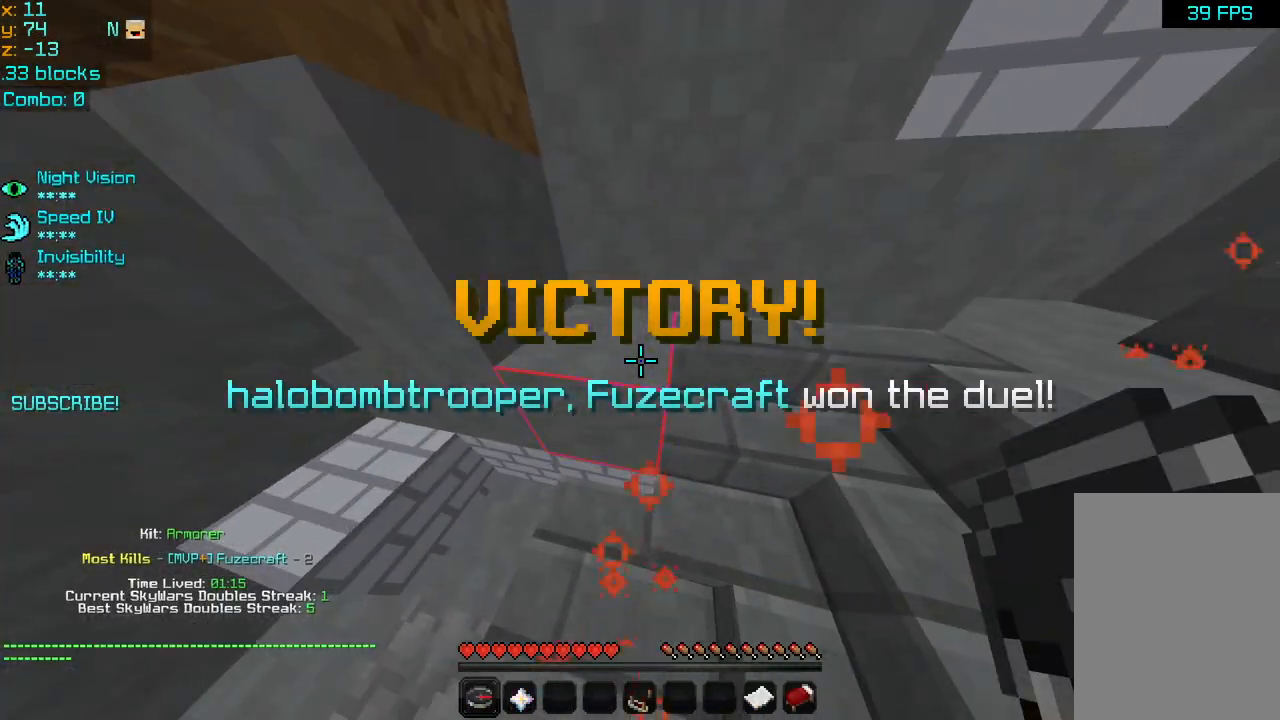
{"keys": [], "mouse": [], "events": []}
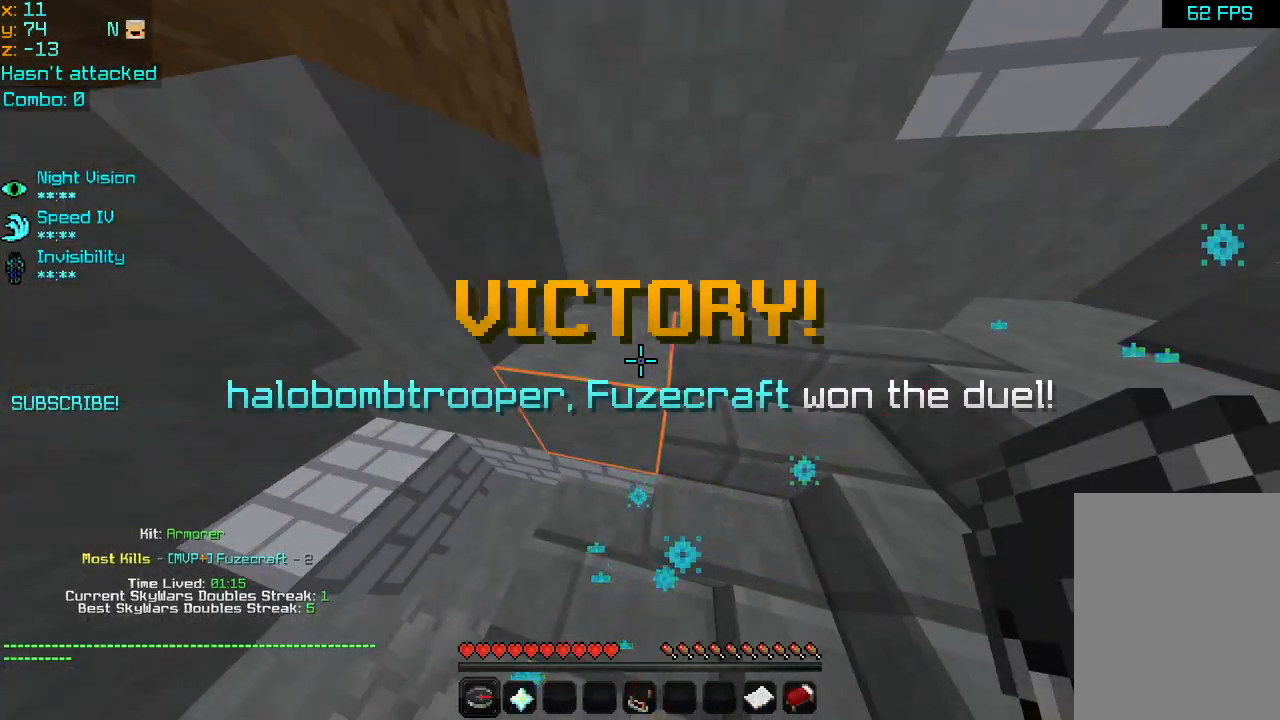
{"keys": ["up"], "mouse": [], "events": [[400, "up", "down"]]}
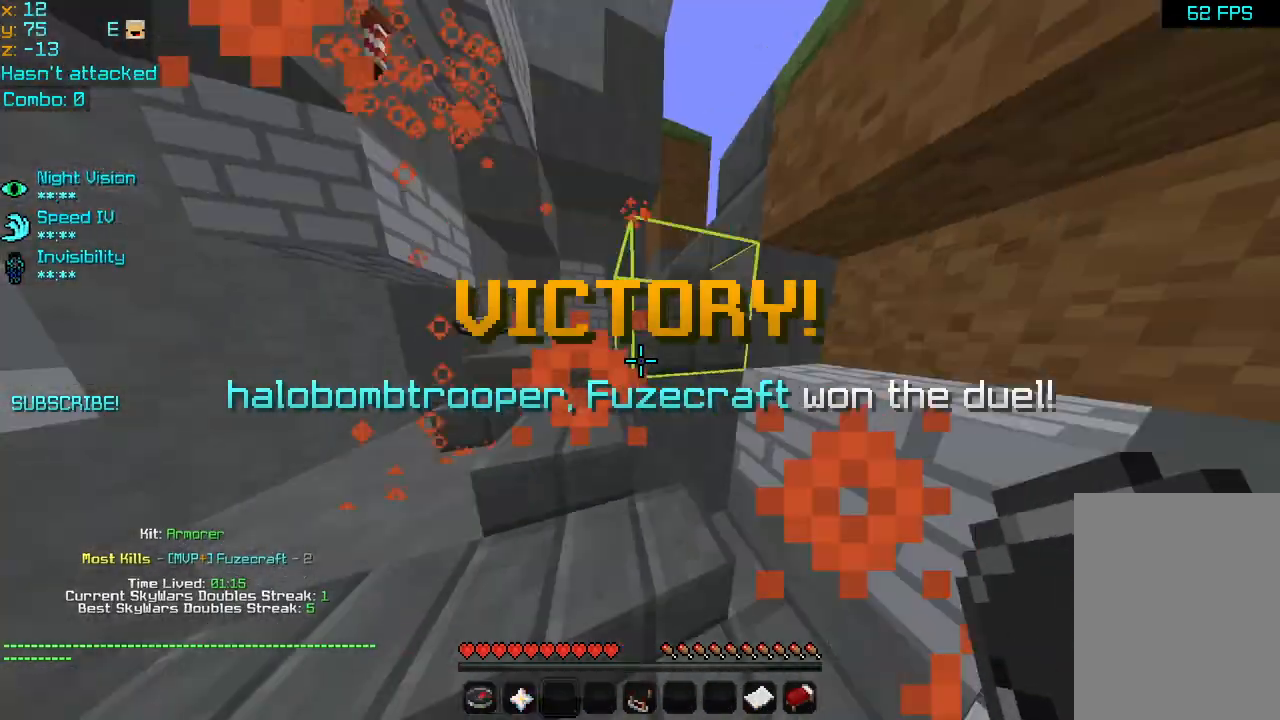
{"keys": ["left", "up"], "mouse": [], "events": [[440, "left", "down"]]}
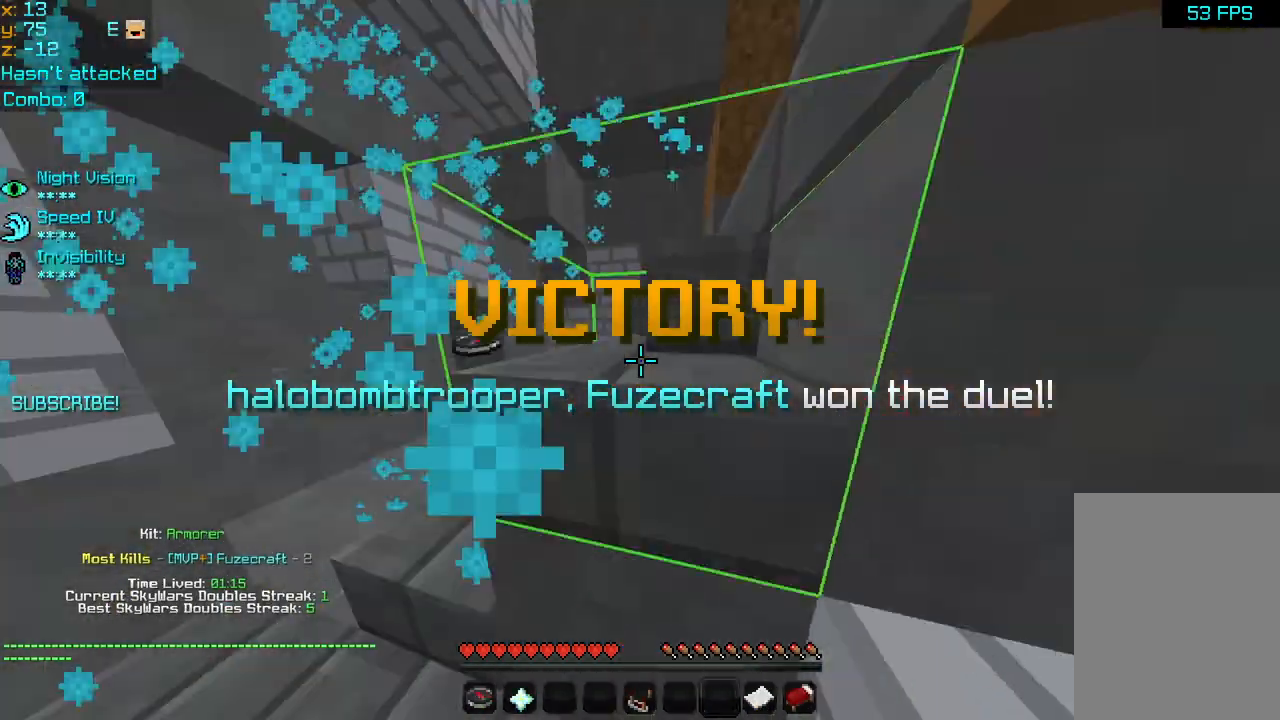
{"keys": ["up"], "mouse": [], "events": [[160, "space", "down"], [320, "space", "up"], [360, "left", "up"]]}
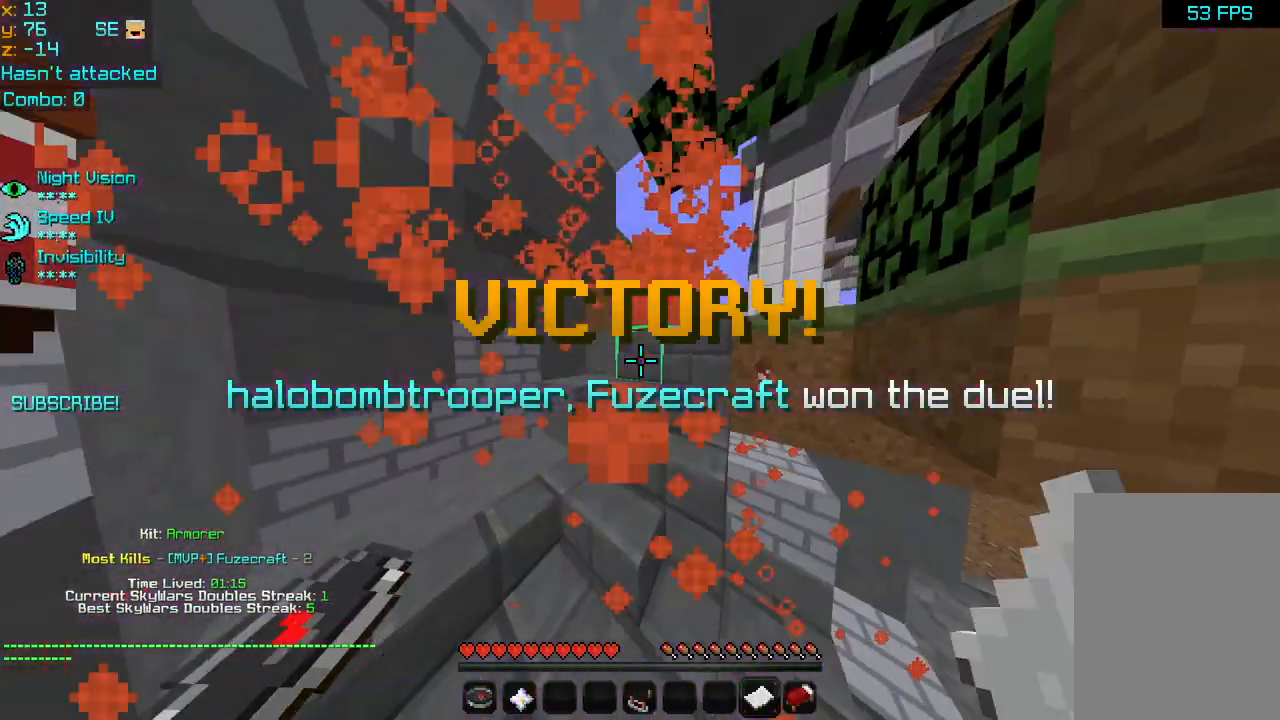
{"keys": ["up"], "mouse": [], "events": [[280, "space", "down"], [480, "space", "up"]]}
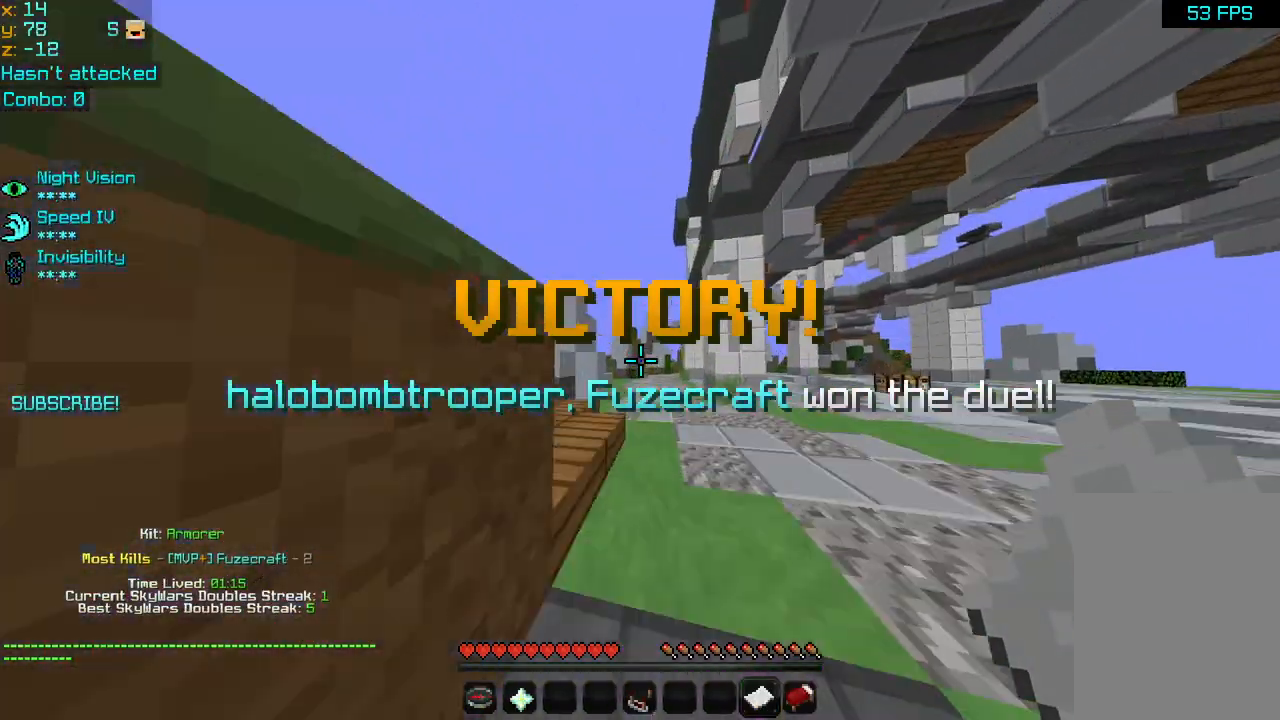
{"keys": ["up"], "mouse": [], "events": [[240, "space", "down"], [320, "space", "up"], [440, "space", "down"], [480, "space", "up"]]}
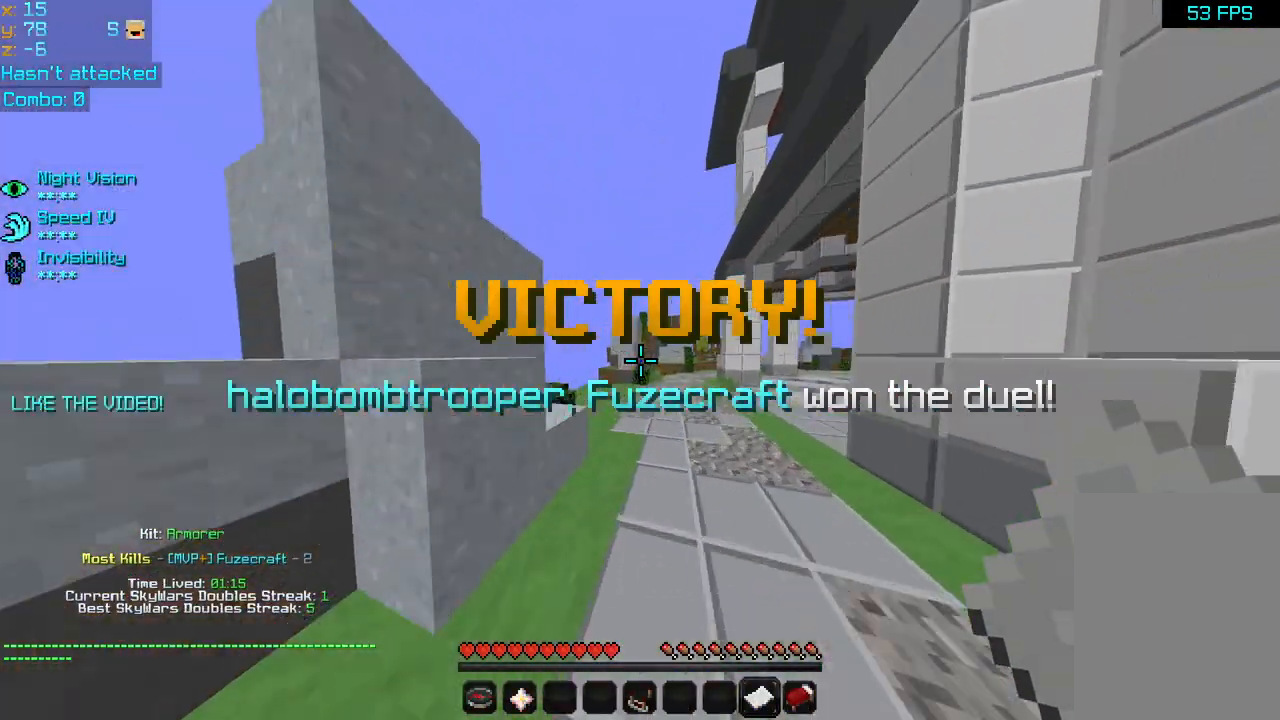
{"keys": ["up"], "mouse": [], "events": []}
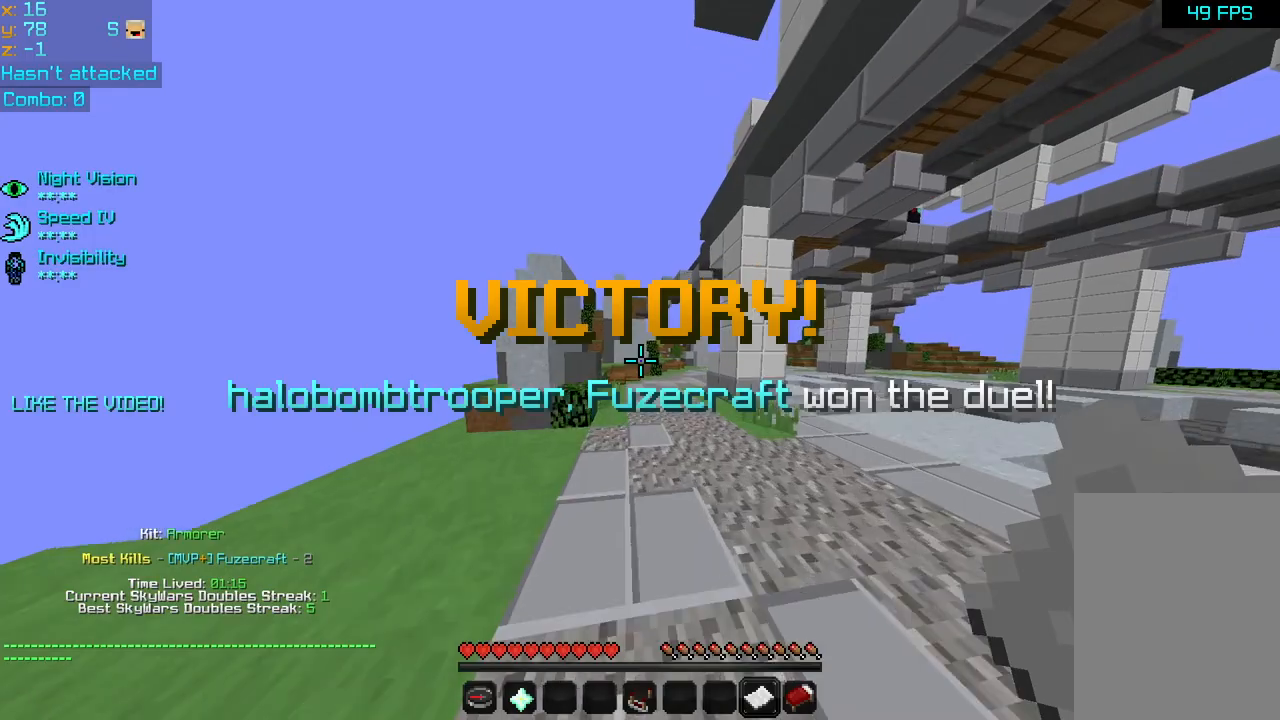
{"keys": [], "mouse": [], "events": [[40, "space", "down"], [120, "space", "up"], [240, "up", "up"], [440, "space", "down"], [520, "space", "up"]]}
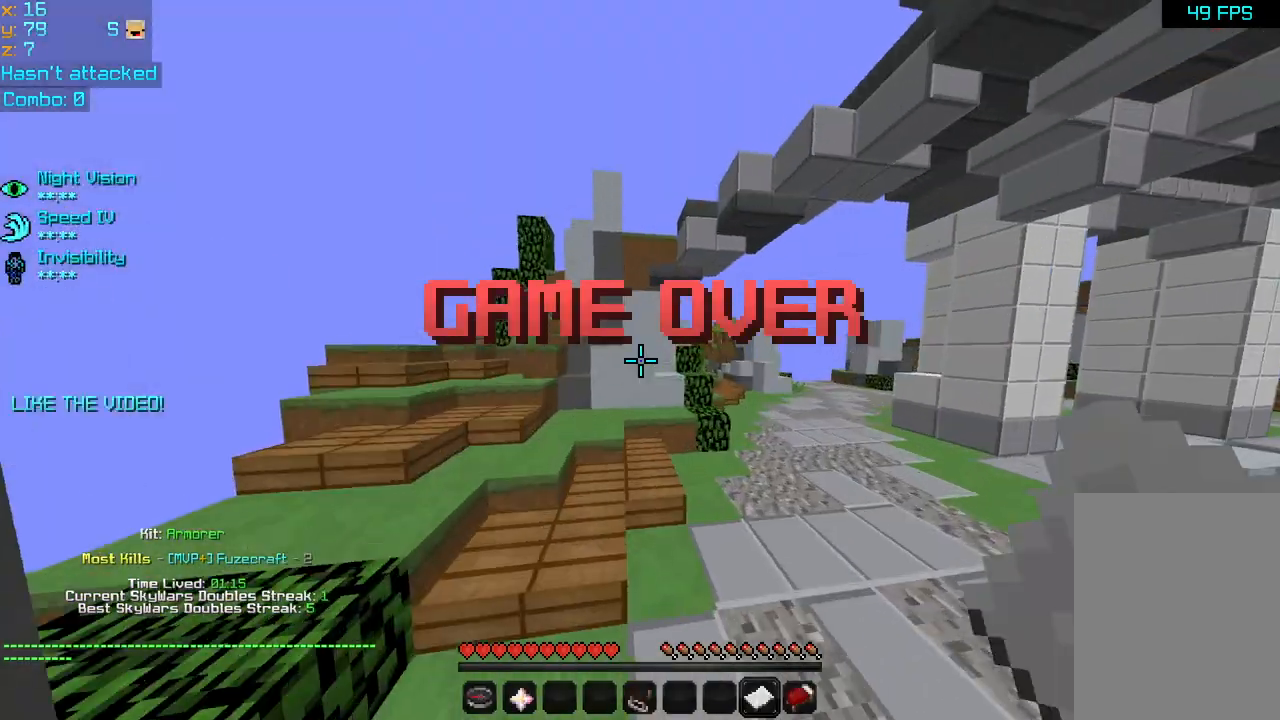
{"keys": [], "mouse": [], "events": []}
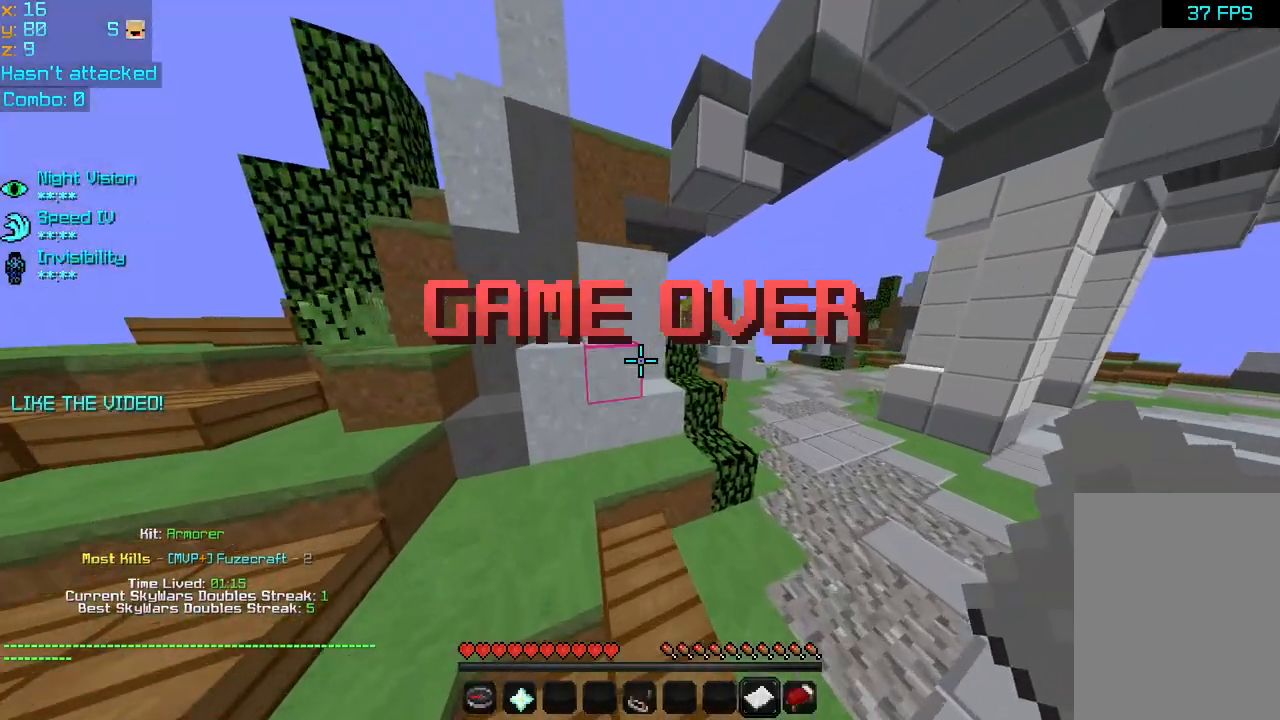
{"keys": [], "mouse": [], "events": []}